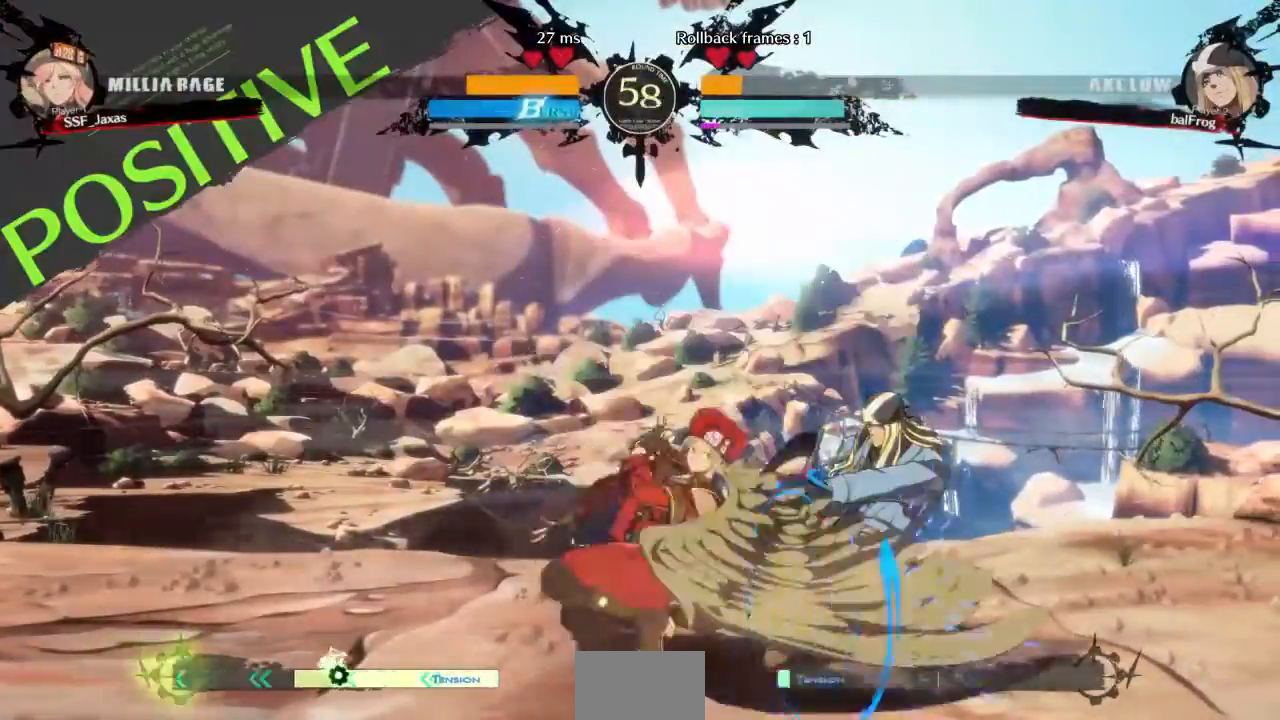
Gameplay with a controller (arcade stick); each line is a JSON object with the inputs held at the frame after it (dt_ms = milliseconds from this image to that frame). "events" lists button and stick changes between this image and that frame as [ms after this image, input, new state], when the widget could be followed in between. Not read: L3 R3 SELECT START other_buttons.
{"dt_ms": 520, "buttons": ["DPAD_DOWN", "DPAD_RIGHT"]}
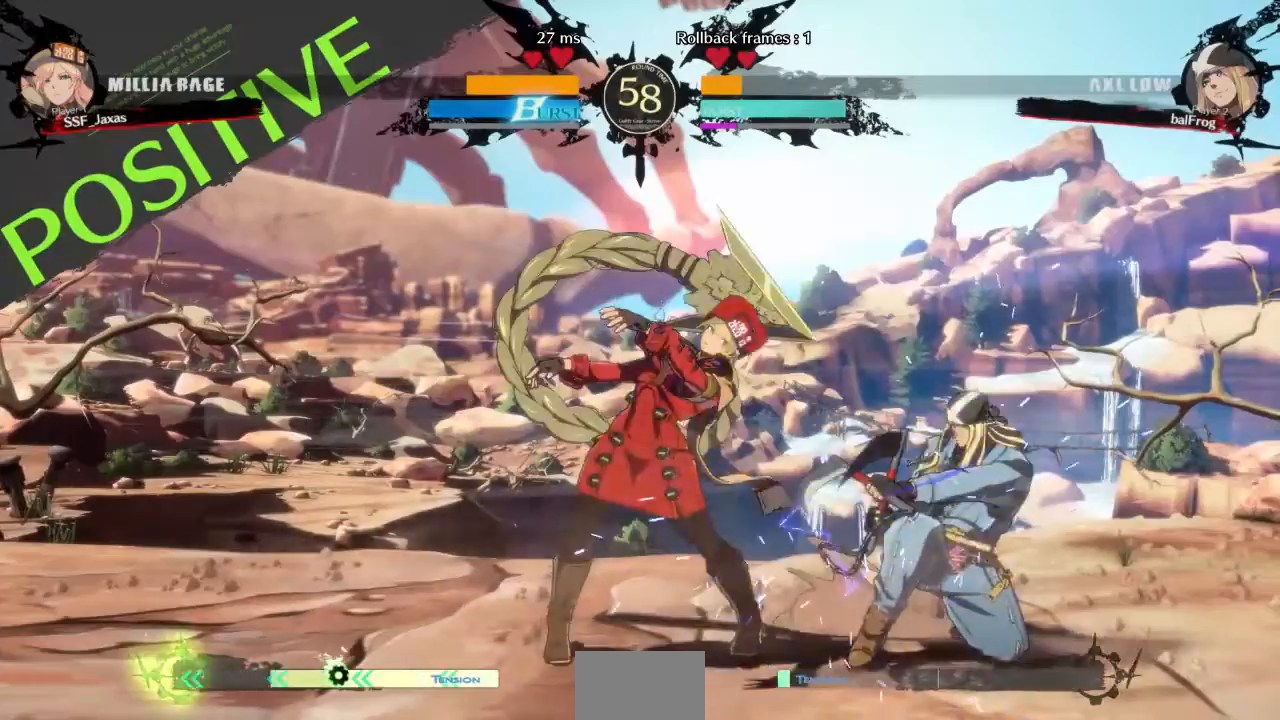
{"dt_ms": 480, "buttons": ["CIRCLE", "L1", "DPAD_RIGHT"], "events": [[40, "DPAD_DOWN", "up"], [40, "TRIANGLE", "down"], [120, "TRIANGLE", "up"], [280, "L1", "down"], [320, "CIRCLE", "down"]]}
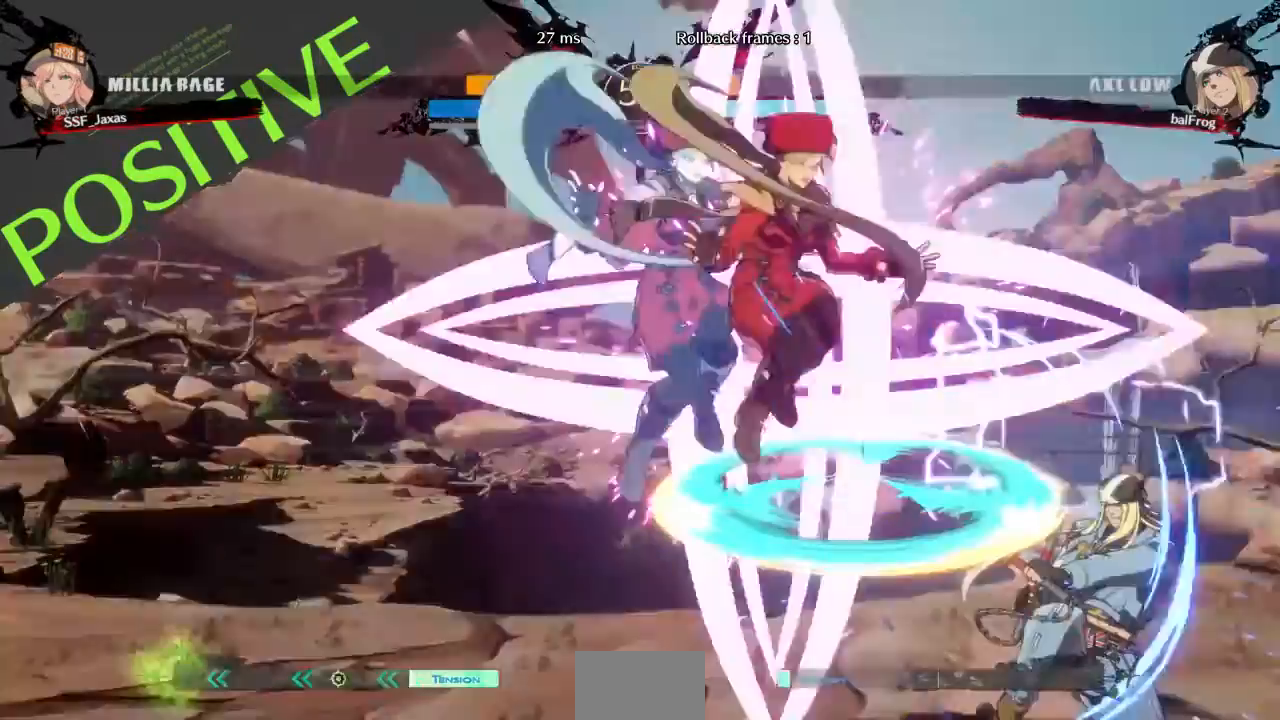
{"dt_ms": 520, "buttons": []}
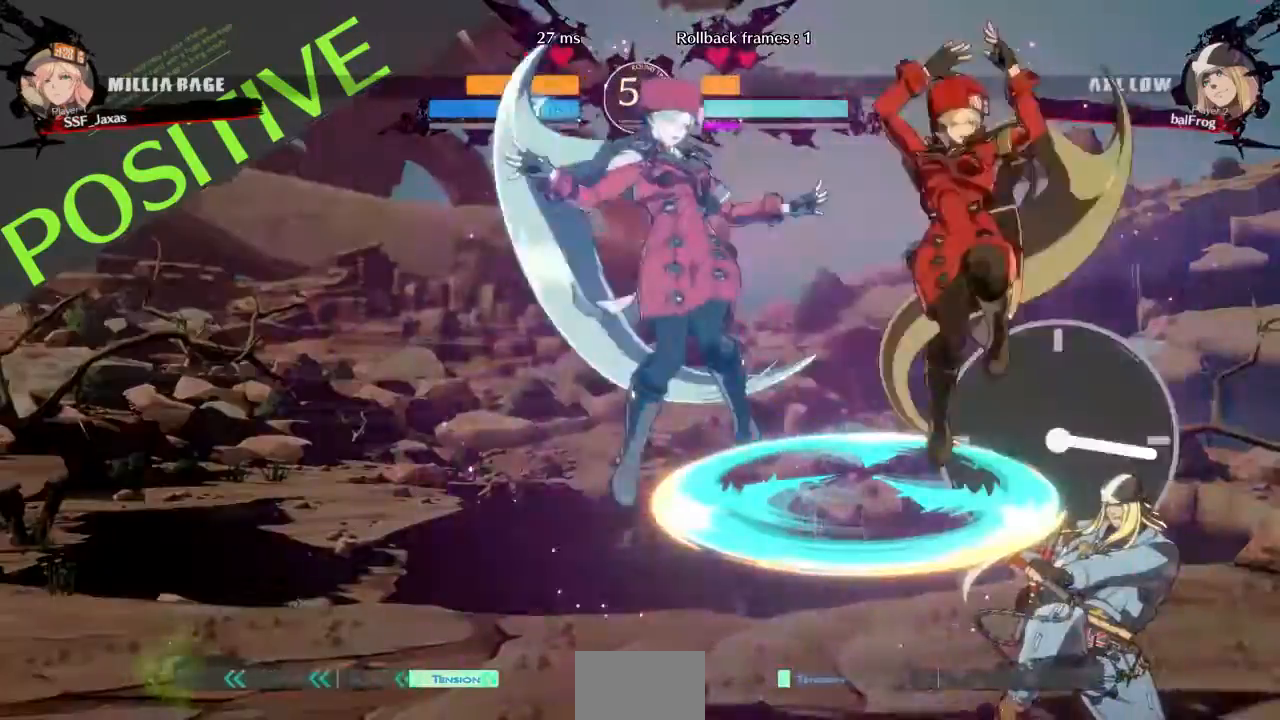
{"dt_ms": 480, "buttons": ["L1"], "events": [[120, "SQUARE", "down"], [280, "SQUARE", "up"], [400, "L1", "down"]]}
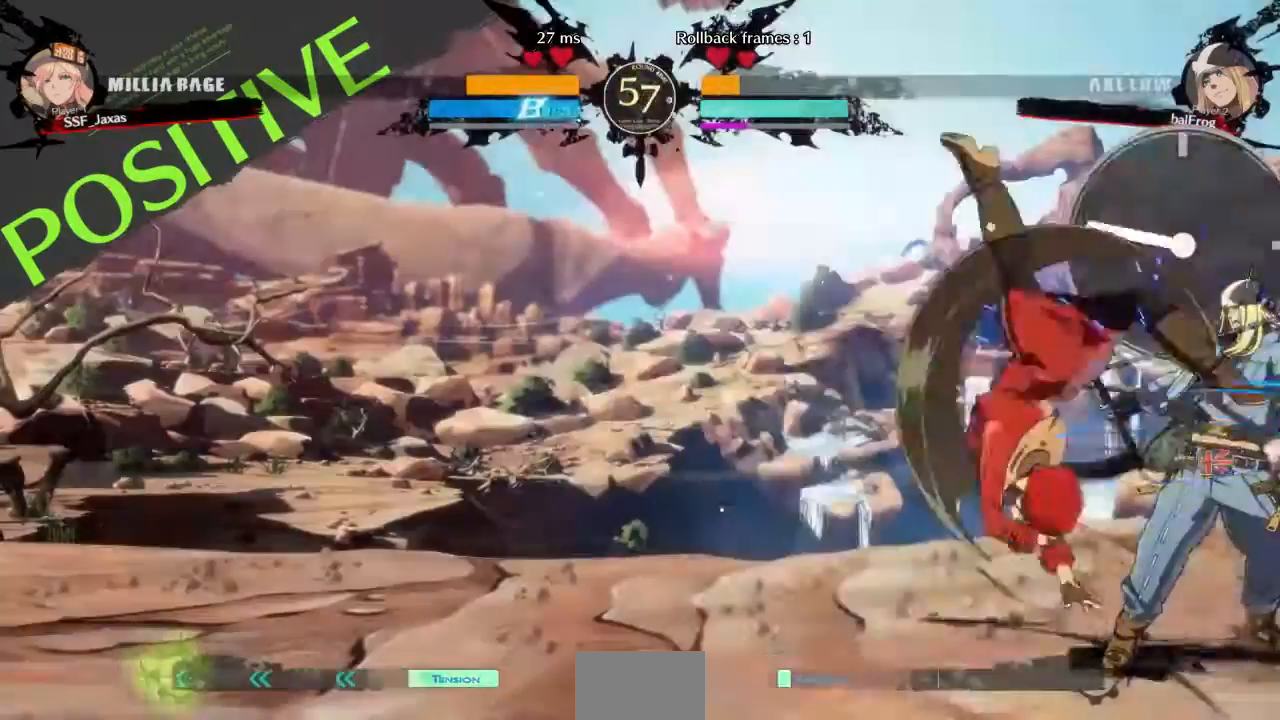
{"dt_ms": 520, "buttons": []}
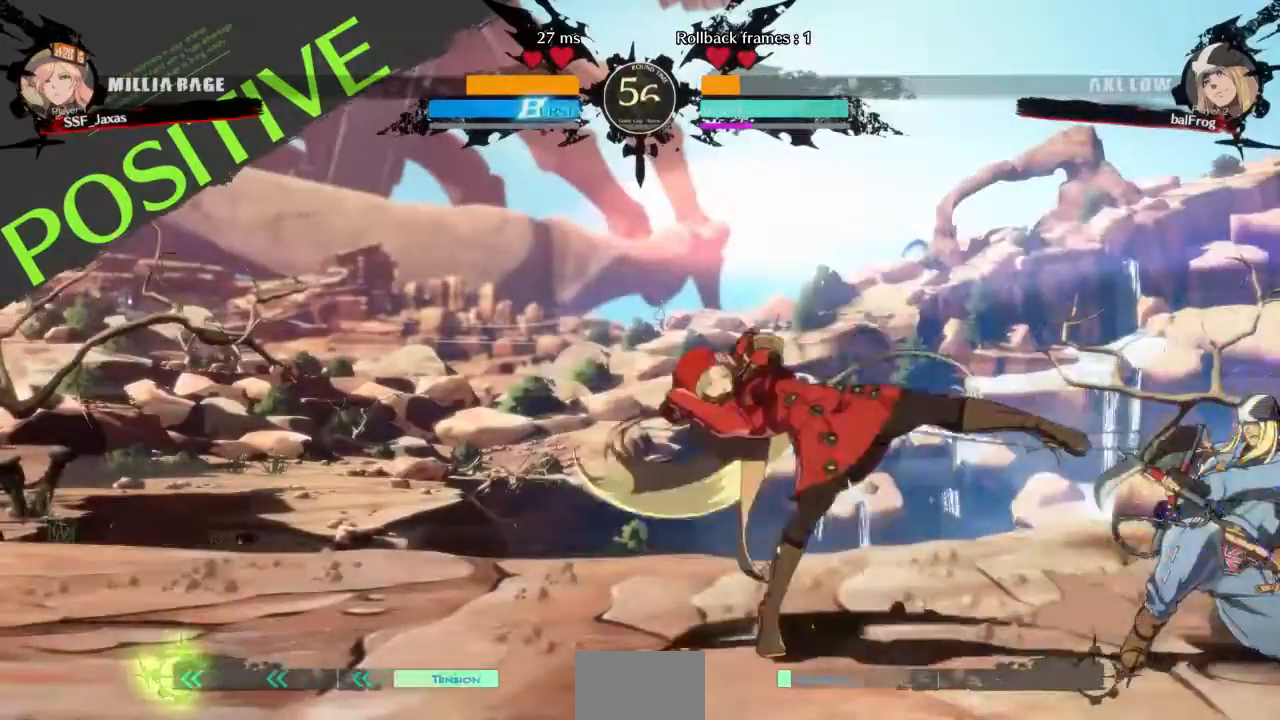
{"dt_ms": 480, "buttons": ["DPAD_LEFT"], "events": [[120, "DPAD_RIGHT", "down"], [120, "DPAD_UP", "down"], [160, "L1", "down"], [240, "DPAD_RIGHT", "up"], [240, "DPAD_UP", "up"], [280, "L1", "up"], [440, "DPAD_LEFT", "down"]]}
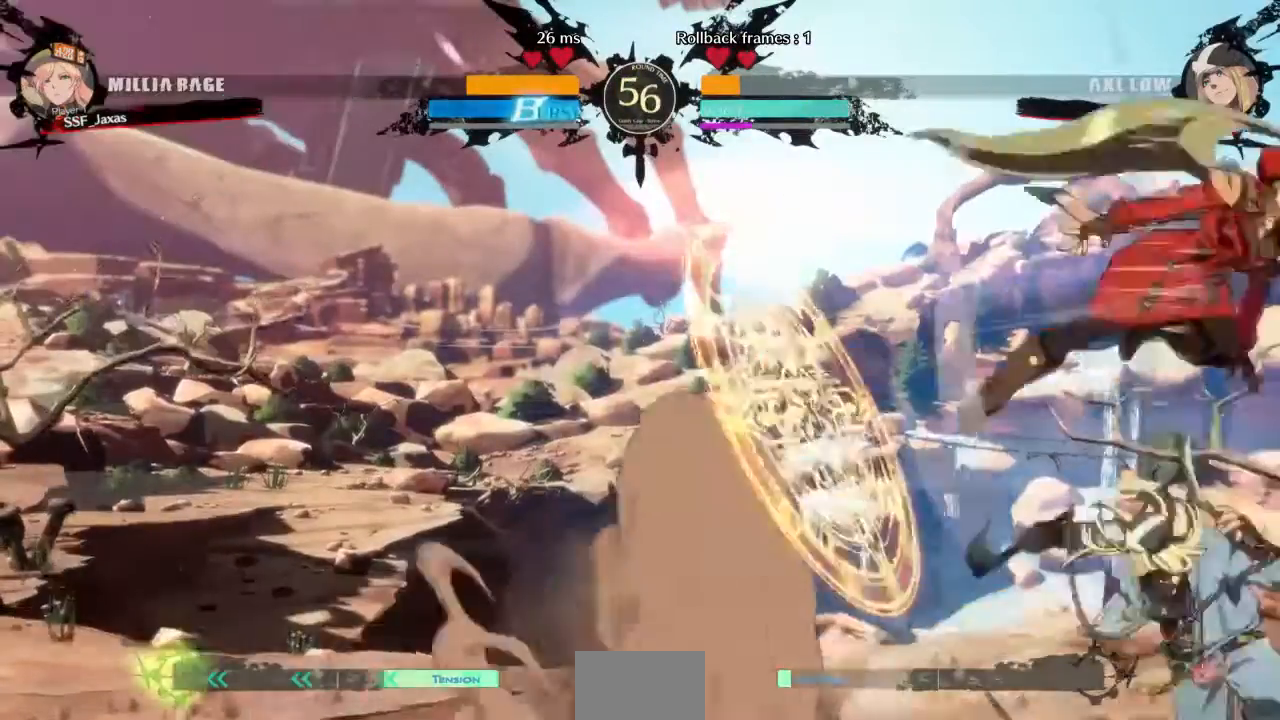
{"dt_ms": 1000, "buttons": ["DPAD_LEFT"]}
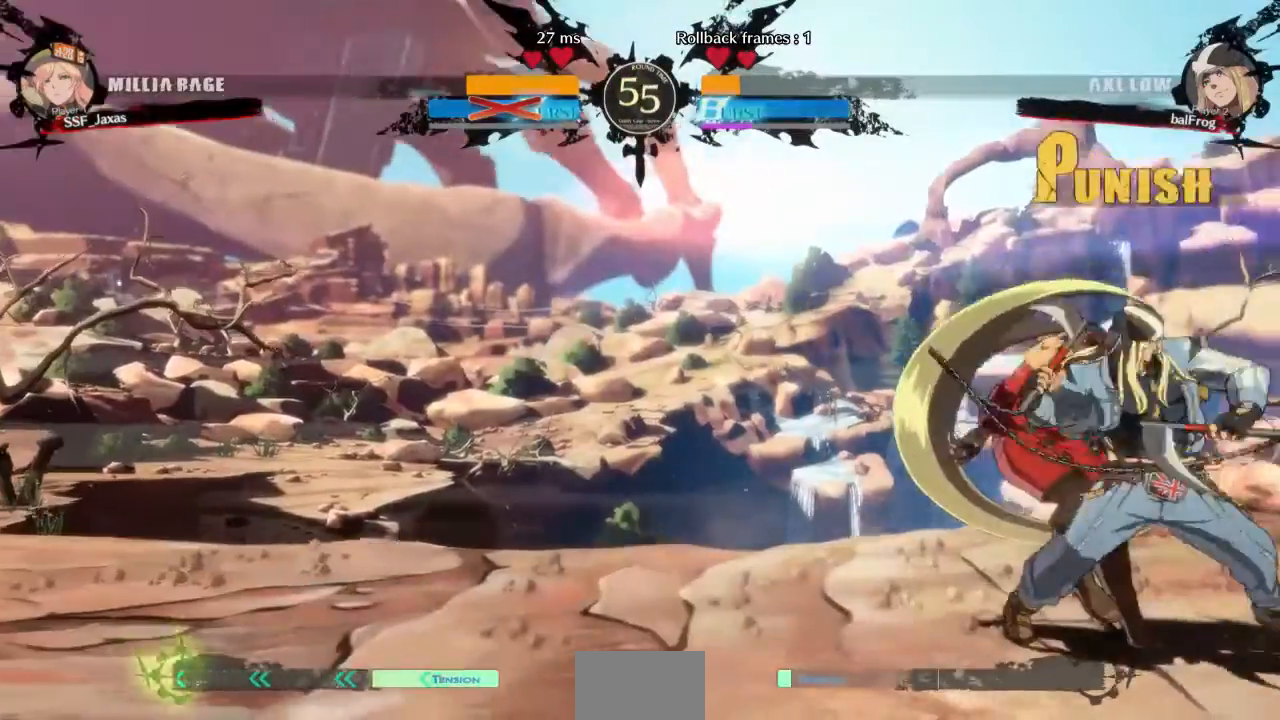
{"dt_ms": 520, "buttons": ["DPAD_DOWN"]}
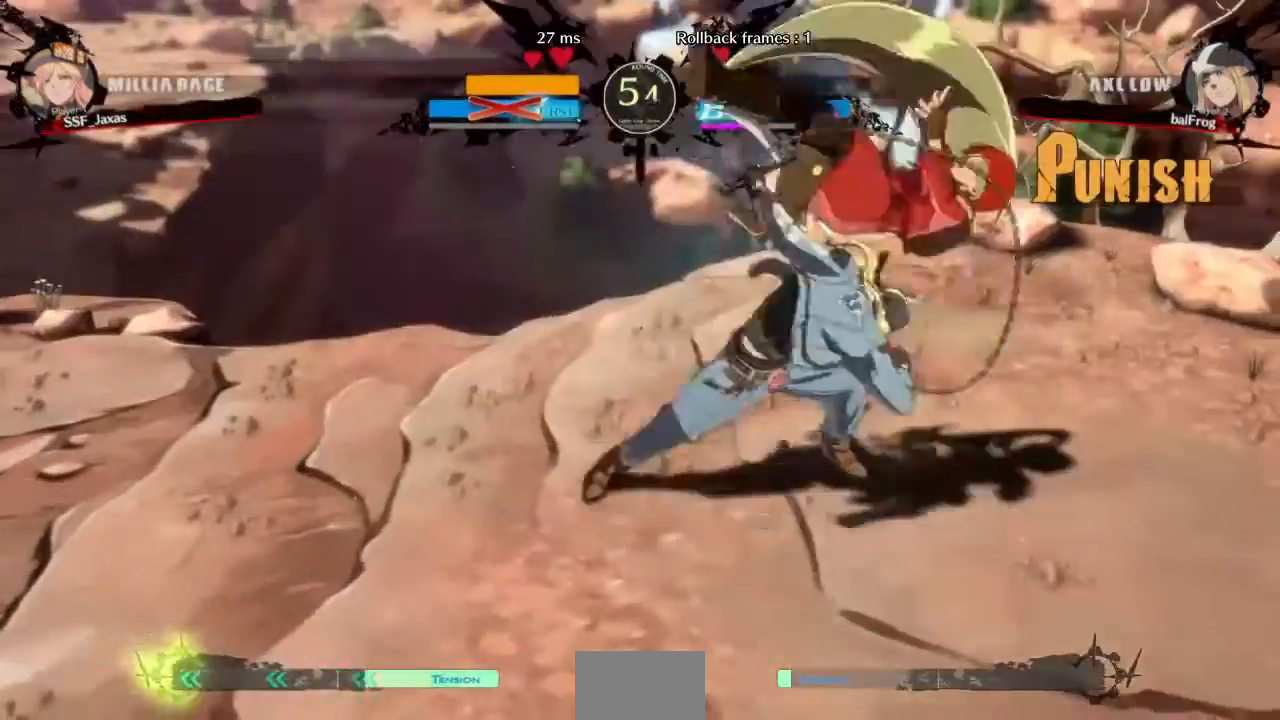
{"dt_ms": 480, "buttons": ["SQUARE", "TRIANGLE", "DPAD_RIGHT"], "events": [[40, "DPAD_LEFT", "down"], [120, "DPAD_LEFT", "up"], [200, "DPAD_RIGHT", "down"], [240, "DPAD_DOWN", "up"], [480, "SQUARE", "down"], [480, "TRIANGLE", "down"]]}
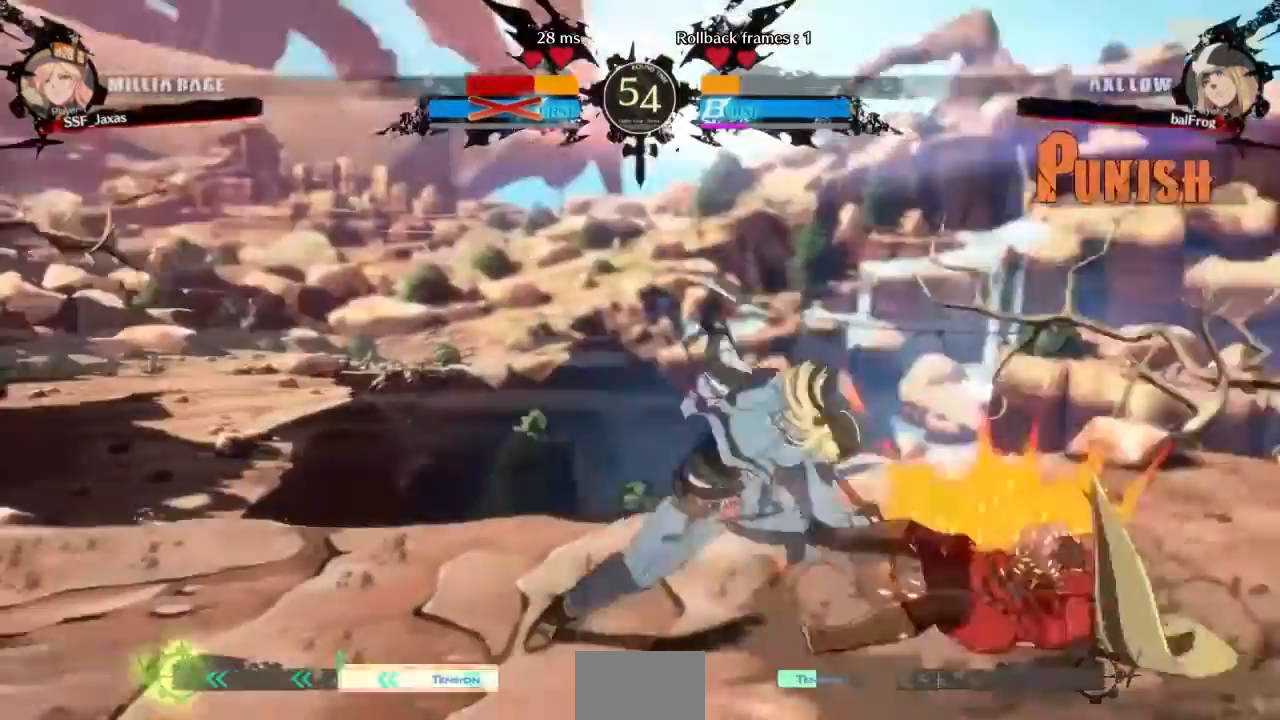
{"dt_ms": 1000, "buttons": ["DPAD_DOWN", "DPAD_RIGHT"]}
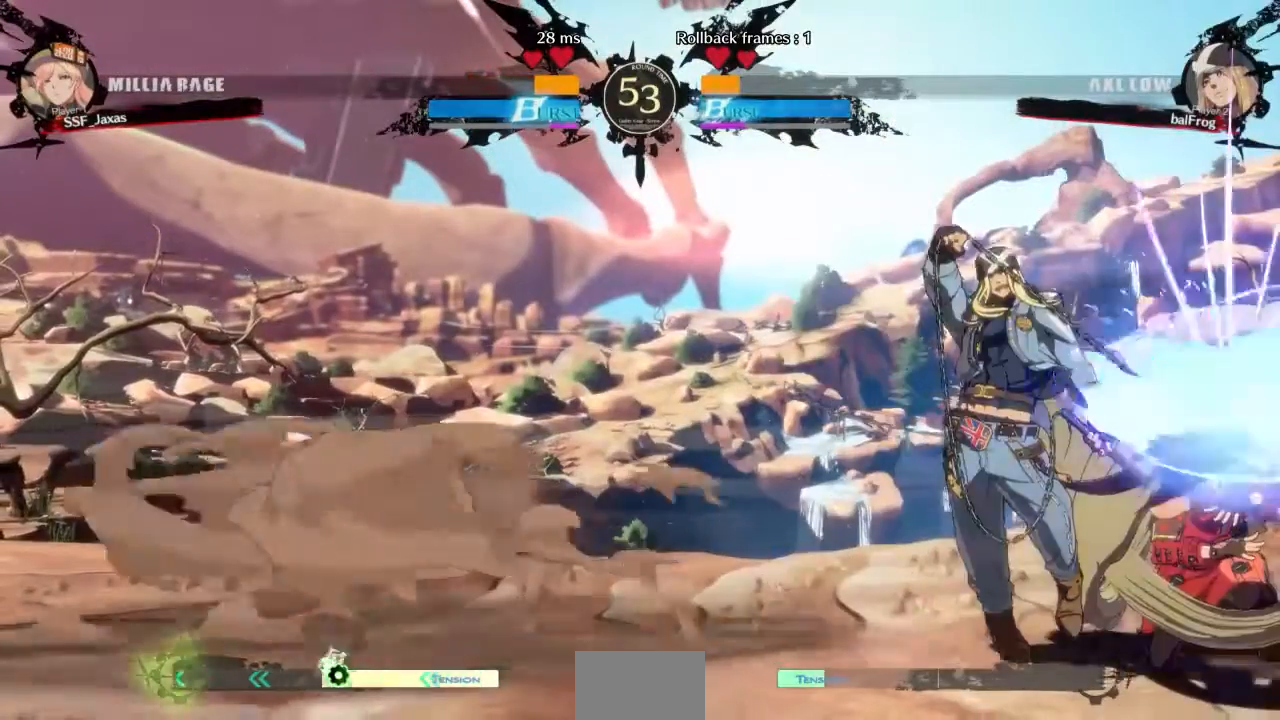
{"dt_ms": 520, "buttons": ["DPAD_DOWN", "DPAD_RIGHT"], "events": [[240, "DPAD_DOWN", "up"], [440, "DPAD_DOWN", "down"]]}
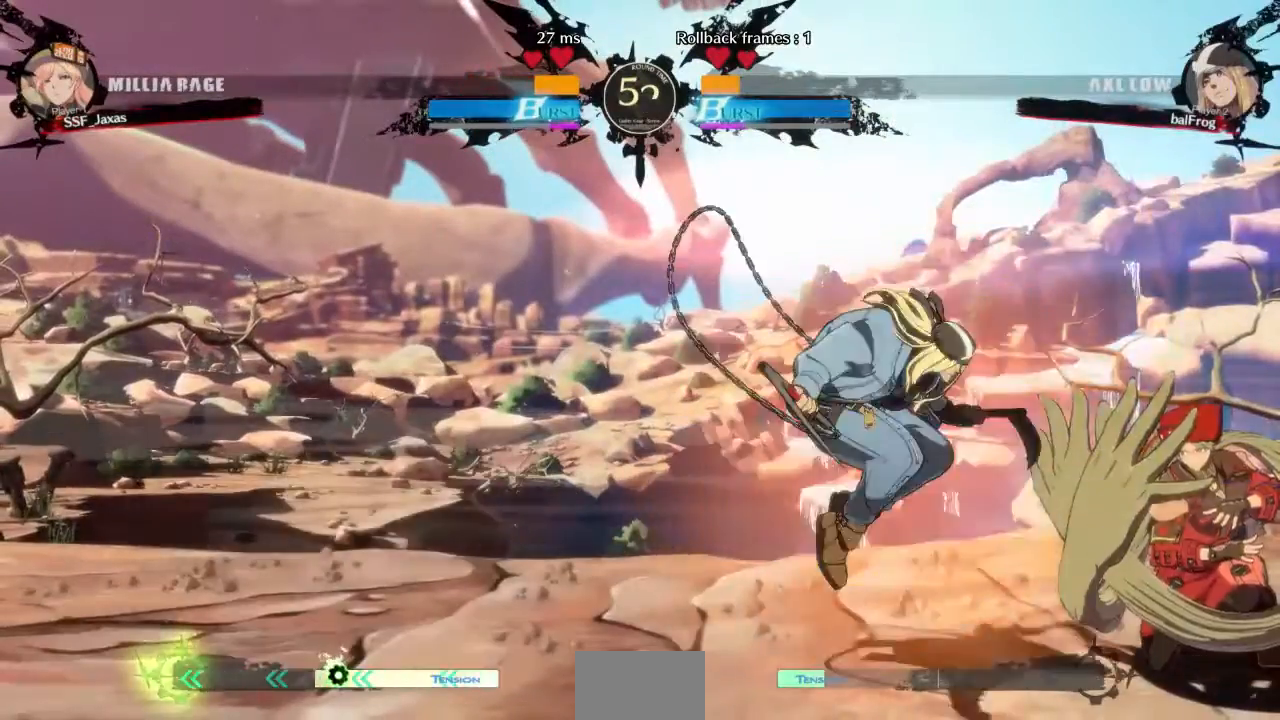
{"dt_ms": 480, "buttons": ["DPAD_RIGHT"], "events": [[120, "DPAD_DOWN", "up"]]}
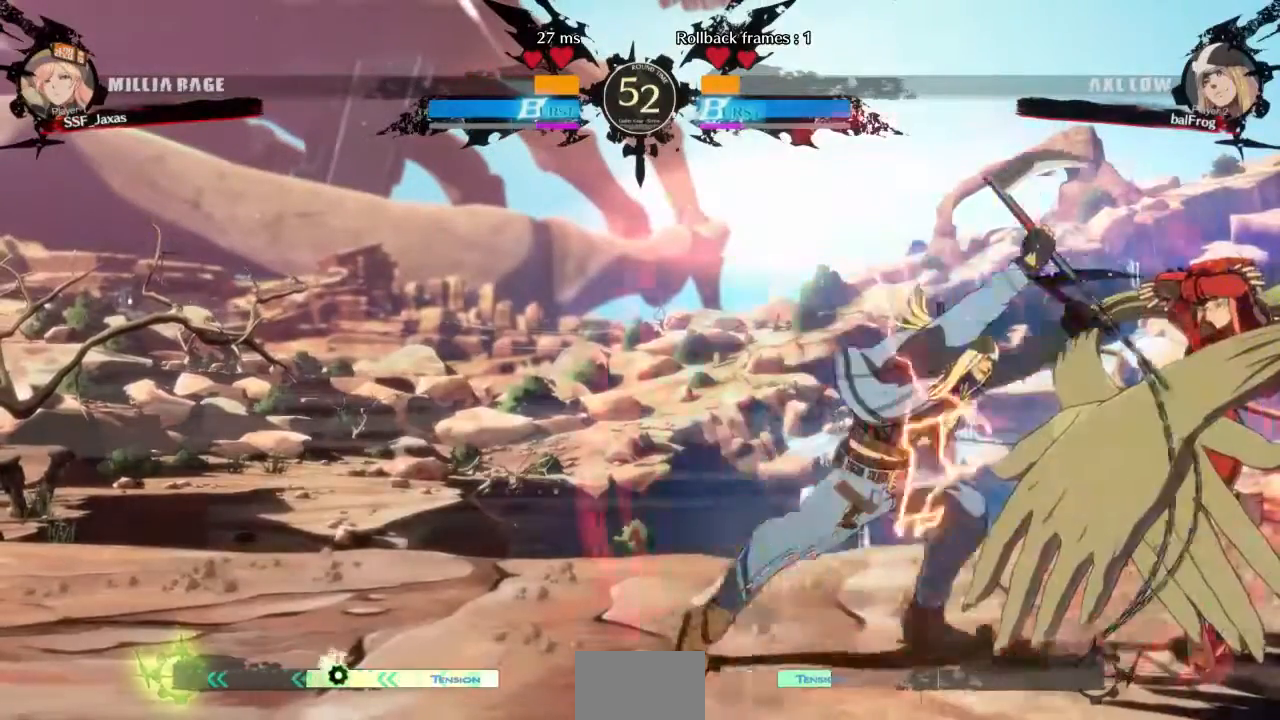
{"dt_ms": 520, "buttons": ["TRIANGLE", "DPAD_RIGHT"], "events": [[400, "TRIANGLE", "down"]]}
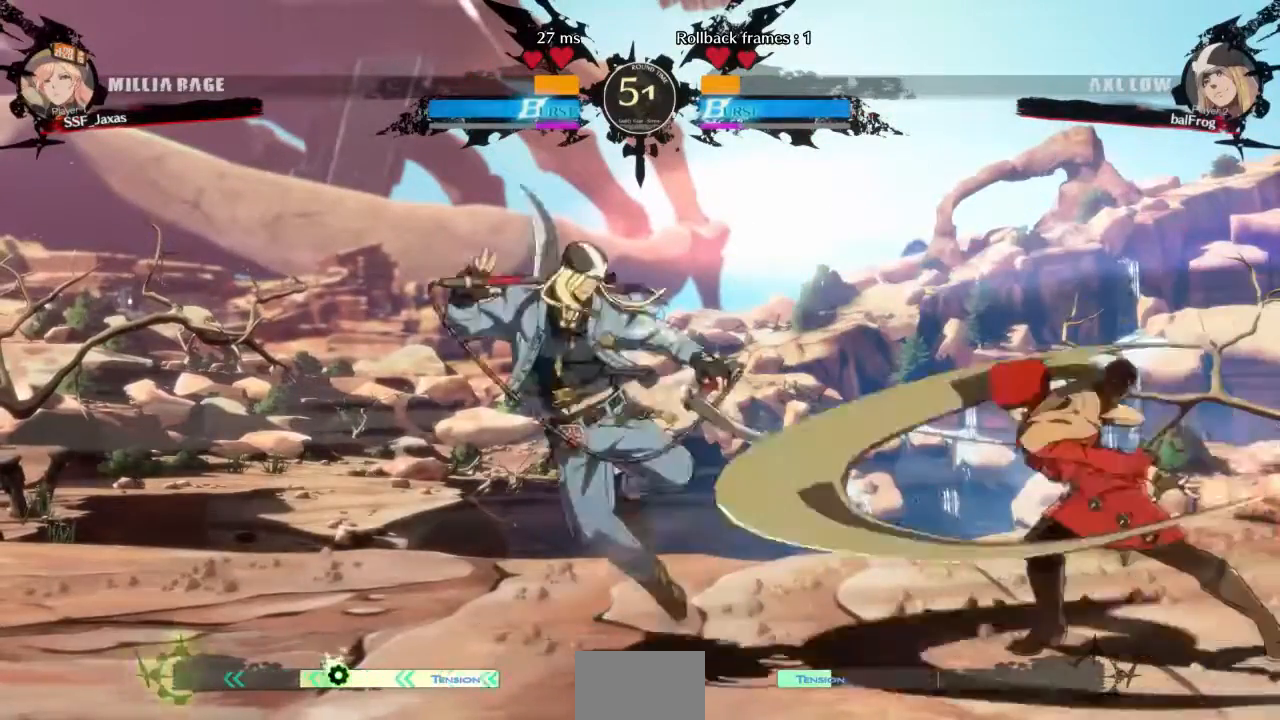
{"dt_ms": 480, "buttons": [], "events": [[40, "TRIANGLE", "up"], [320, "DPAD_RIGHT", "up"], [360, "DPAD_LEFT", "down"], [440, "DPAD_LEFT", "up"]]}
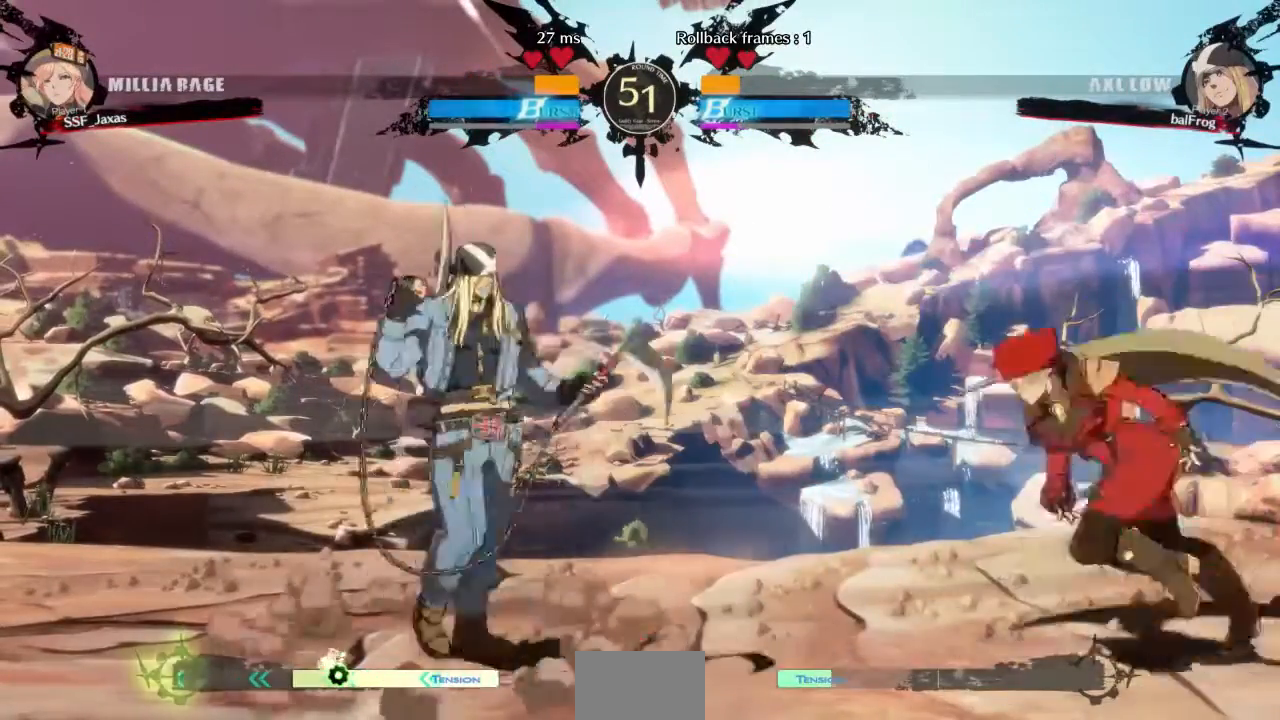
{"dt_ms": 520, "buttons": ["DPAD_RIGHT"], "events": [[40, "DPAD_LEFT", "down"], [120, "DPAD_LEFT", "up"], [120, "DPAD_RIGHT", "down"], [120, "DPAD_UP", "down"], [200, "DPAD_UP", "up"], [240, "L1", "down"], [360, "L1", "up"]]}
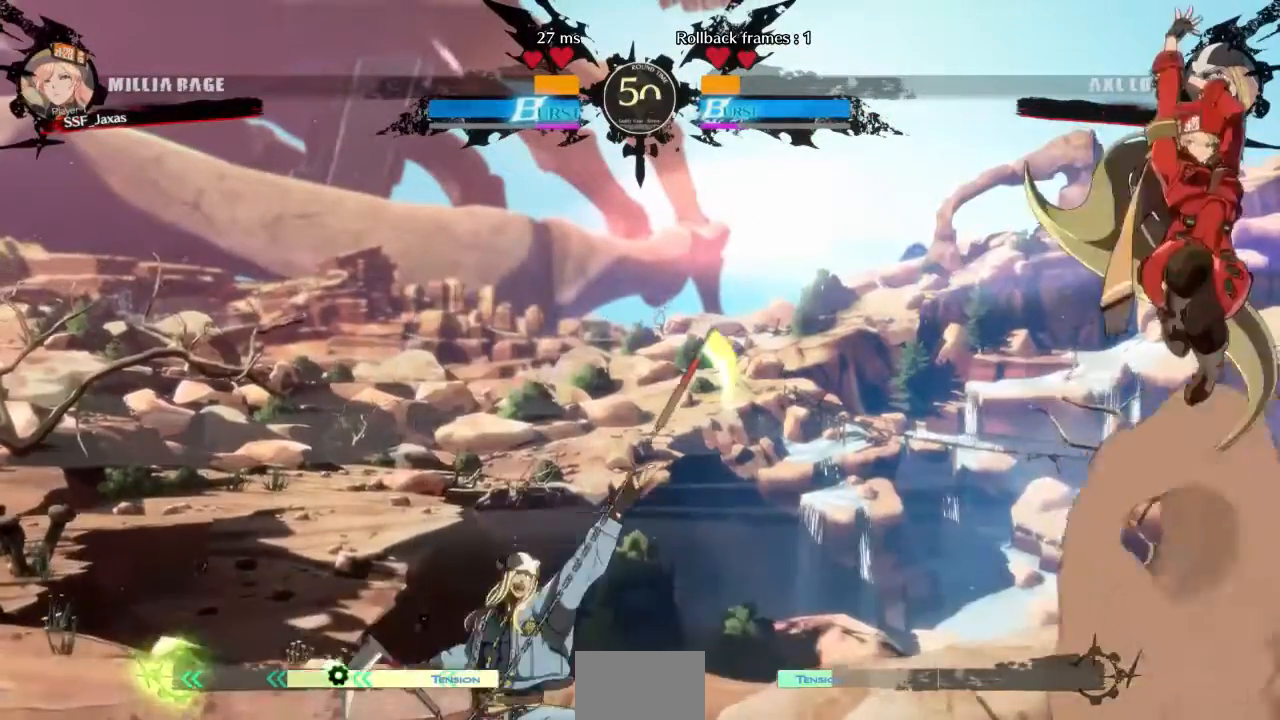
{"dt_ms": 480, "buttons": [], "events": [[360, "DPAD_LEFT", "down"], [360, "DPAD_RIGHT", "up"], [440, "DPAD_LEFT", "up"]]}
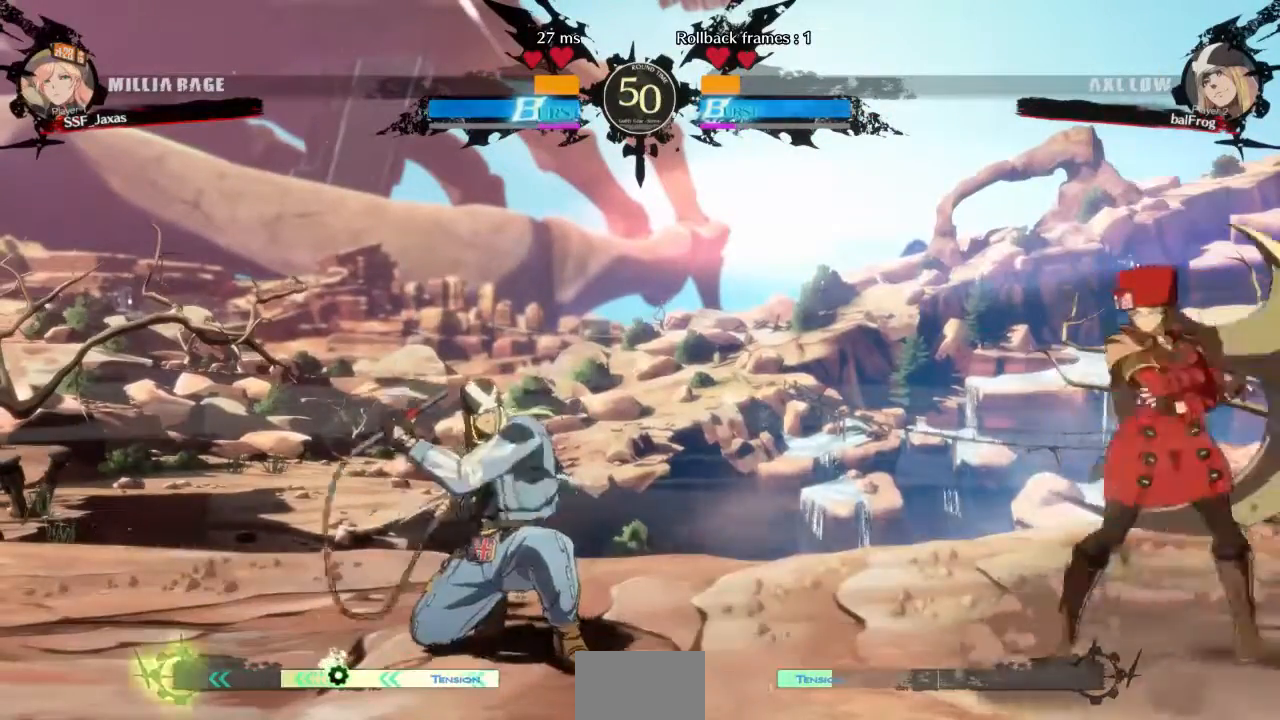
{"dt_ms": 1000, "buttons": []}